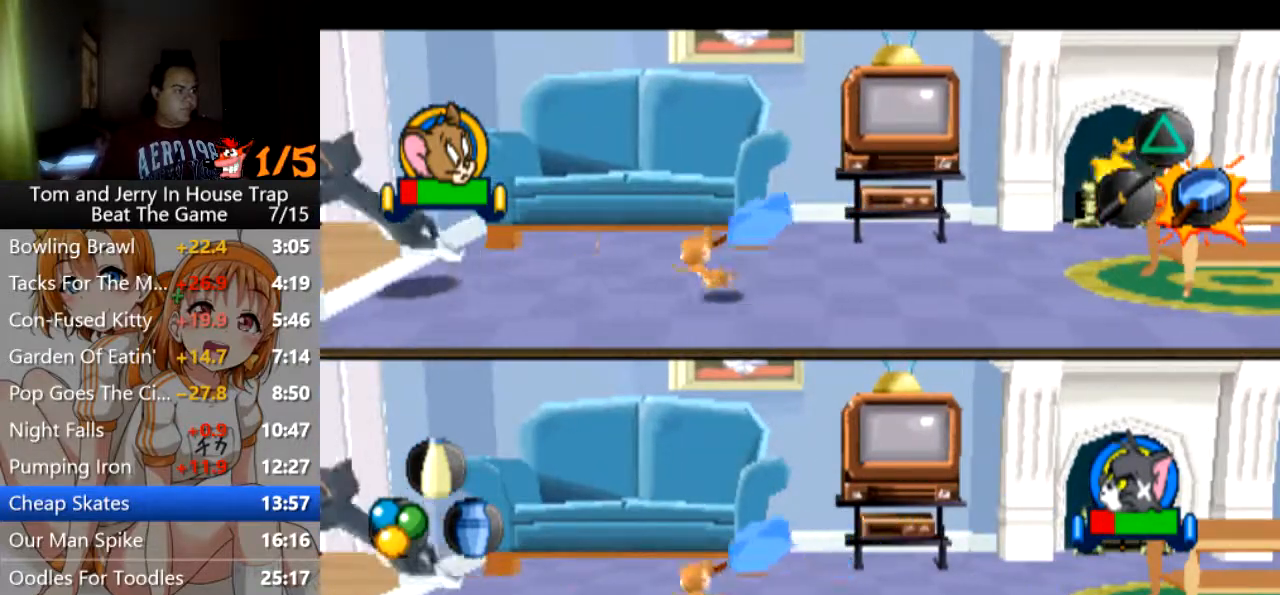
Gameplay with a controller (PlayStation layout); each line is a JSON object with the inputs held at the frame after it. "events" lists button and stick changes between this image and that frame as [ms after this image, input, new state], when the widget could be followed in between.
{"buttons": [], "left_stick": "left", "right_stick": "center", "events": []}
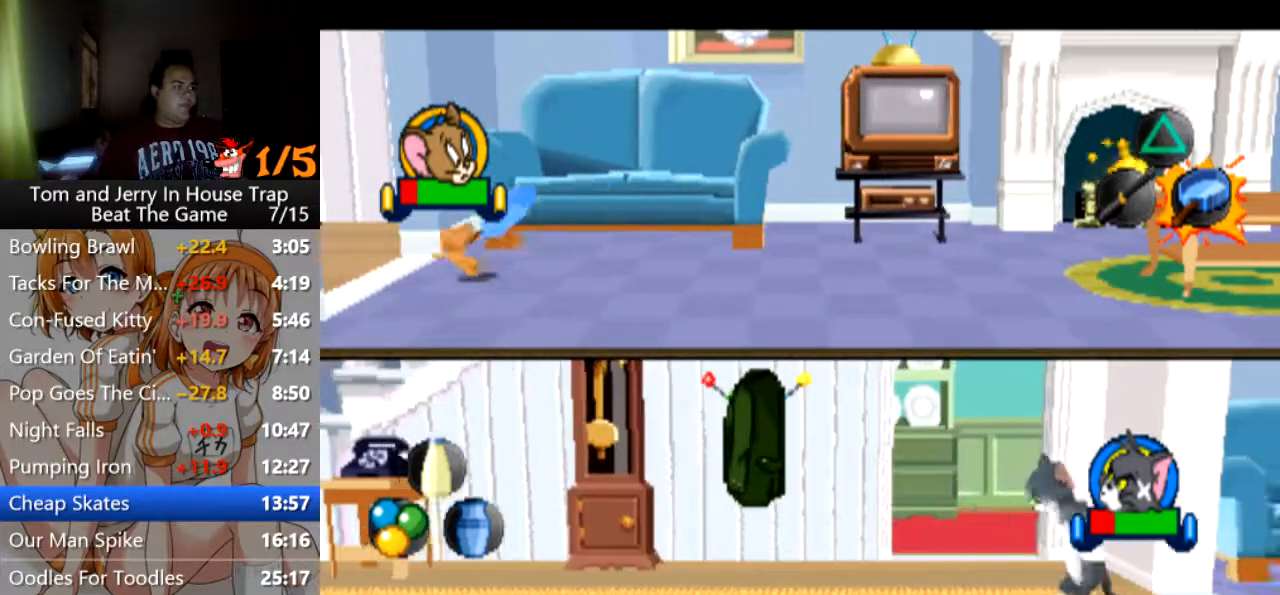
{"buttons": [], "left_stick": "left", "right_stick": "center", "events": [[133, "CROSS", "down"], [200, "CROSS", "up"], [400, "CROSS", "down"], [433, "CROSS", "up"]]}
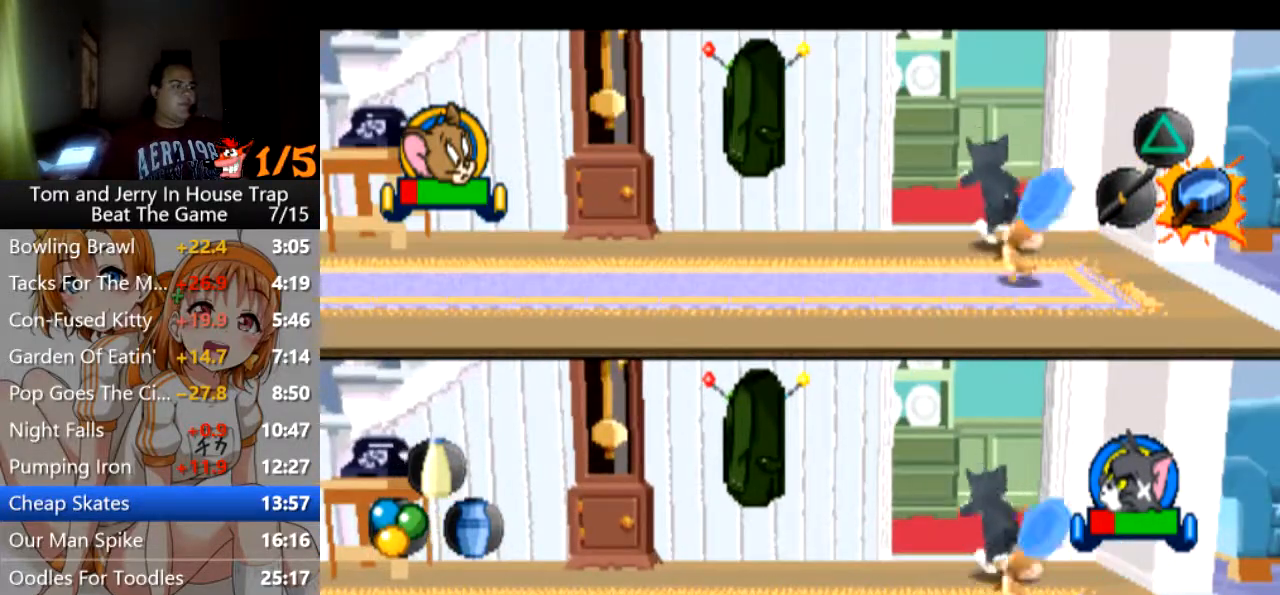
{"buttons": [], "left_stick": "up-right", "right_stick": "center", "events": [[33, "CROSS", "down"], [100, "CROSS", "up"], [167, "left_stick", "up"], [233, "left_stick", "up-right"]]}
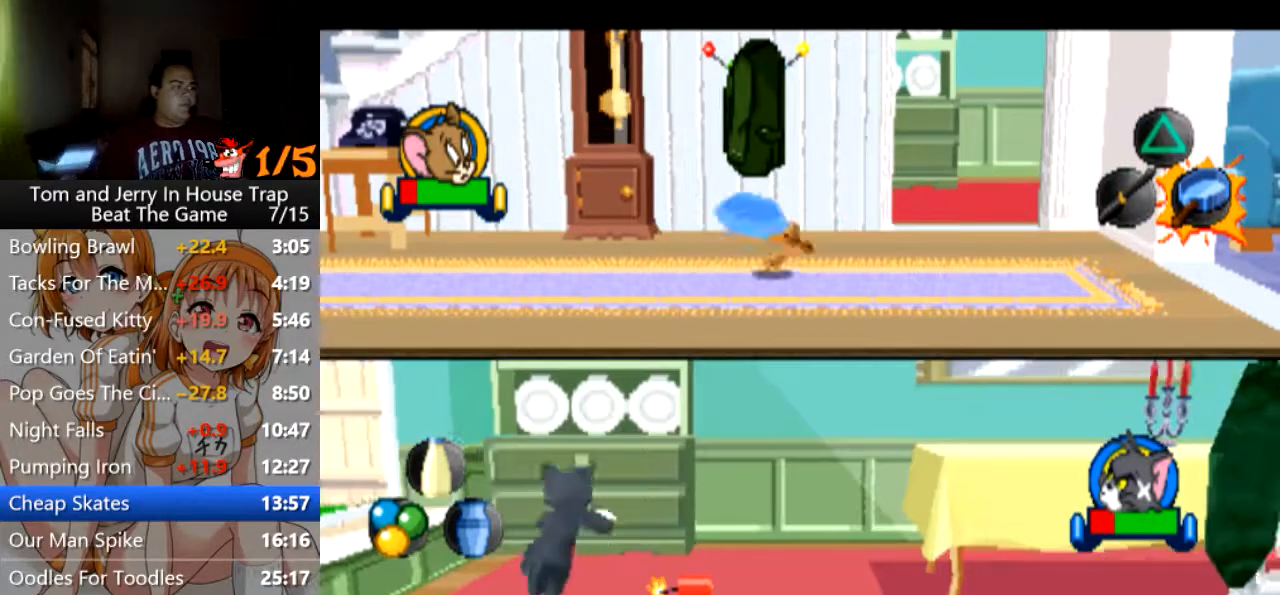
{"buttons": [], "left_stick": "up-right", "right_stick": "center", "events": []}
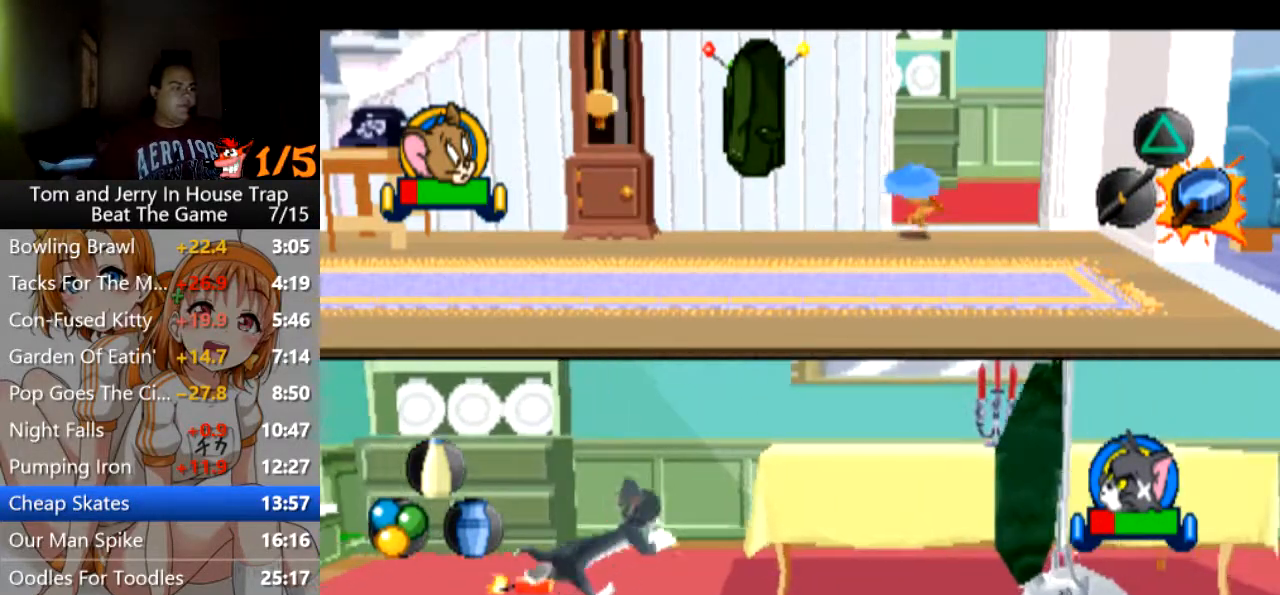
{"buttons": [], "left_stick": "up-right", "right_stick": "center", "events": []}
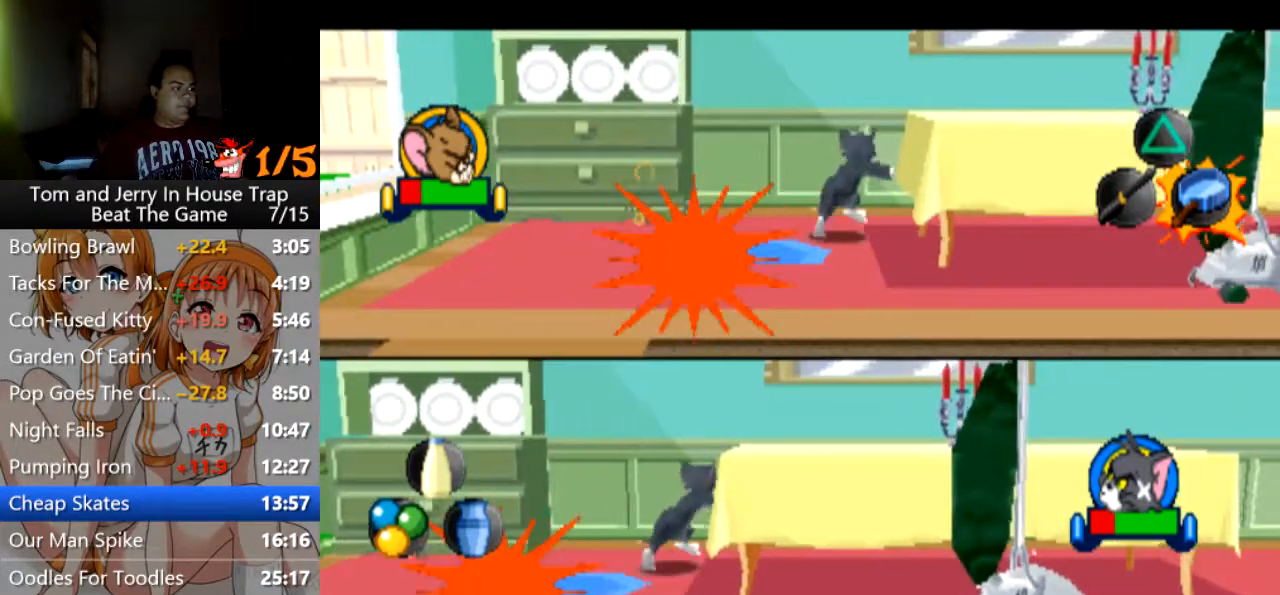
{"buttons": [], "left_stick": "center", "right_stick": "center", "events": [[333, "CROSS", "down"], [400, "CROSS", "up"], [400, "left_stick", "center"]]}
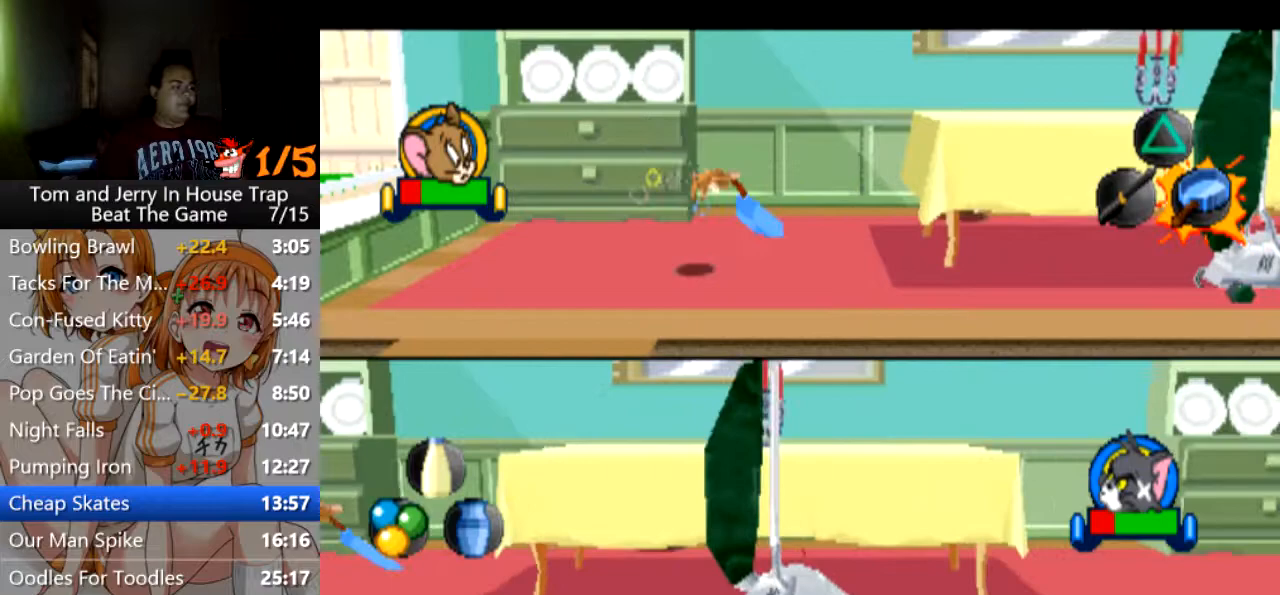
{"buttons": [], "left_stick": "down", "right_stick": "center", "events": [[33, "left_stick", "up-right"], [433, "left_stick", "down"]]}
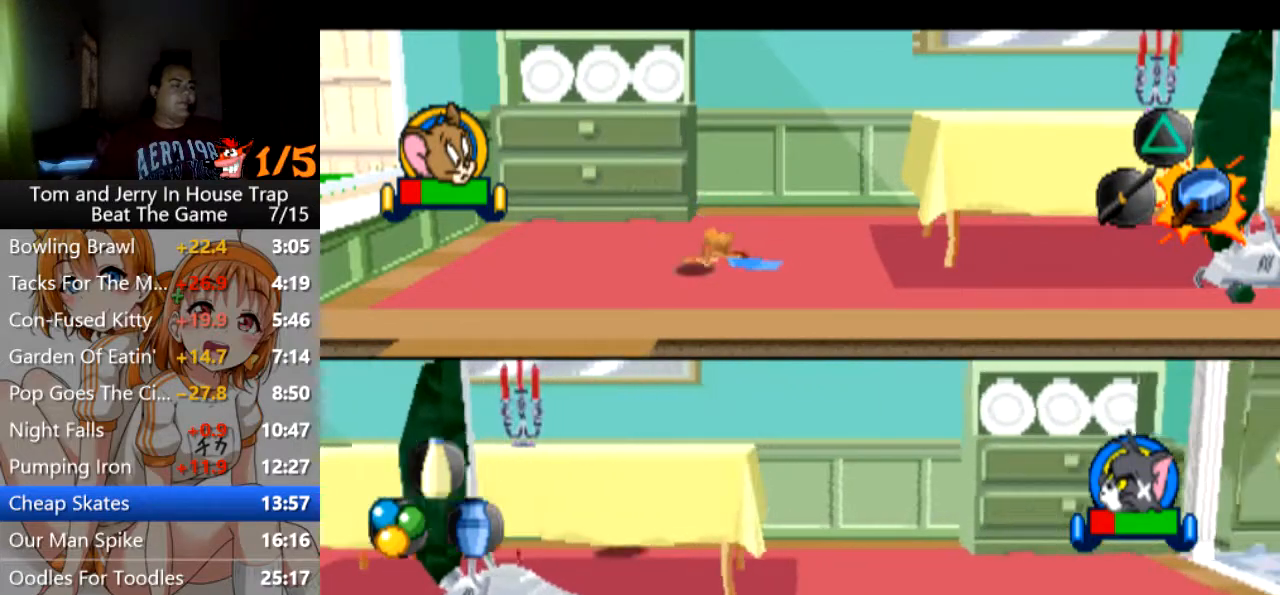
{"buttons": ["CIRCLE"], "left_stick": "down-right", "right_stick": "center", "events": [[67, "left_stick", "down-right"], [467, "CIRCLE", "down"]]}
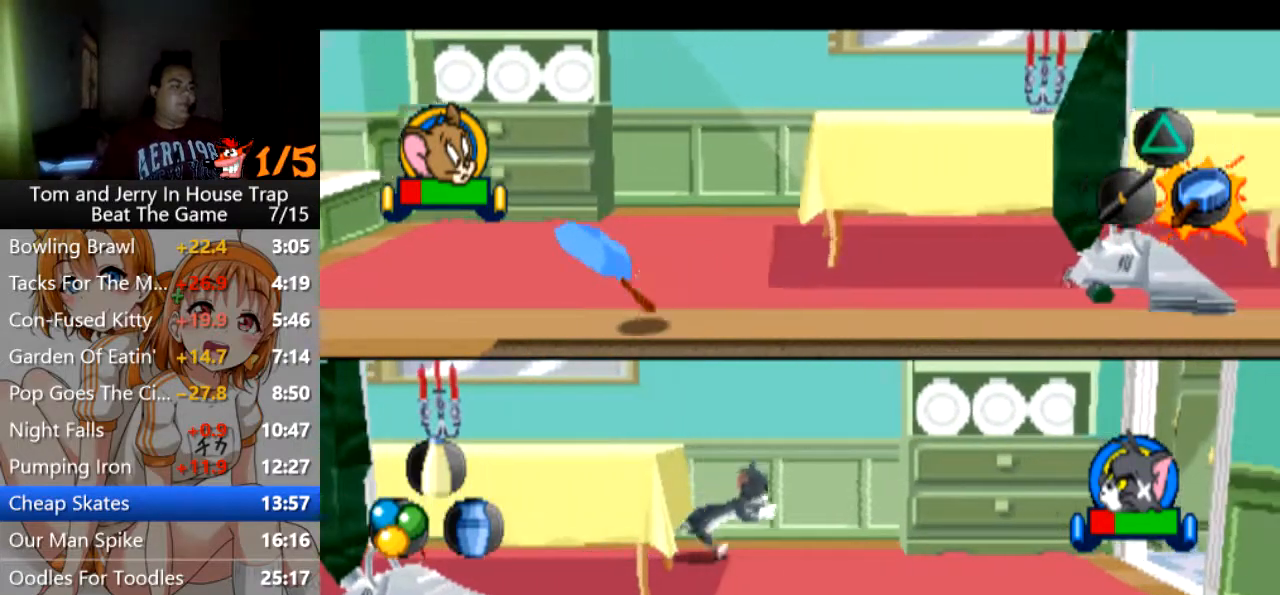
{"buttons": [], "left_stick": "right", "right_stick": "center", "events": [[133, "CIRCLE", "up"], [133, "left_stick", "up-right"], [433, "left_stick", "right"]]}
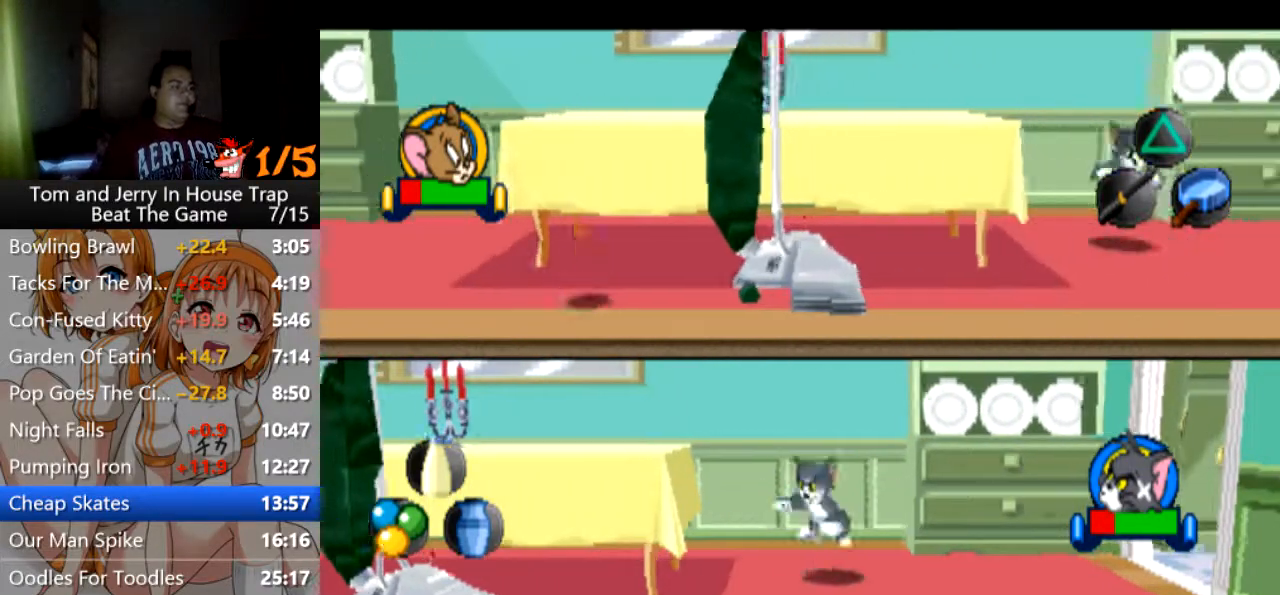
{"buttons": [], "left_stick": "right", "right_stick": "center", "events": [[133, "CROSS", "down"], [300, "CROSS", "up"]]}
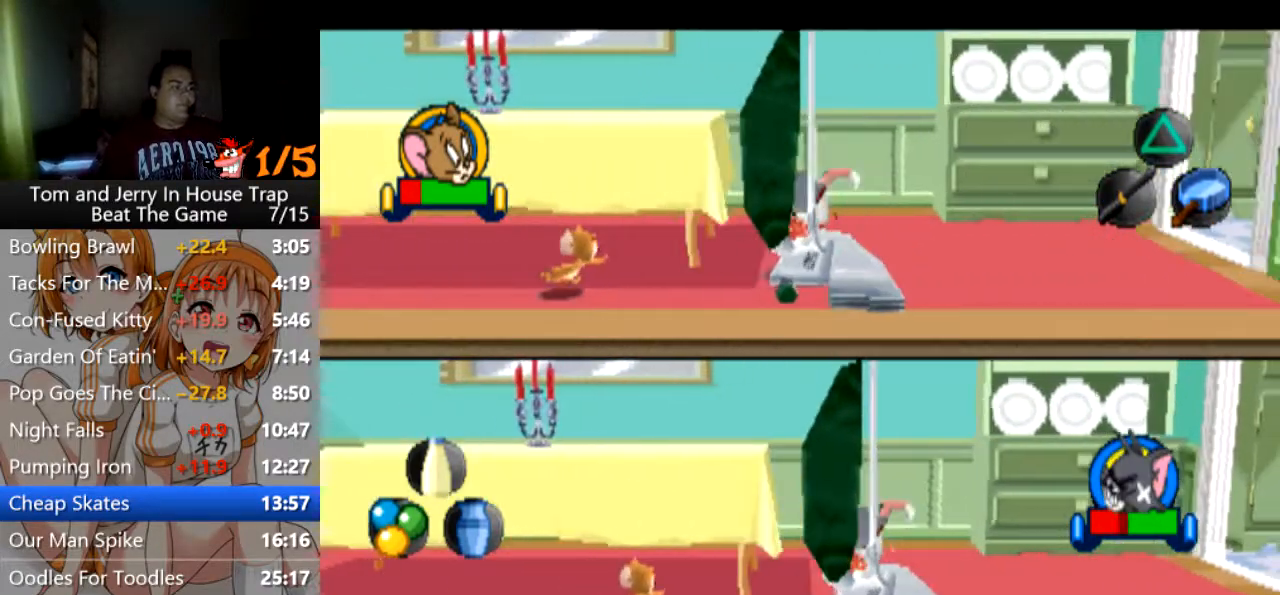
{"buttons": [], "left_stick": "center", "right_stick": "center", "events": [[267, "left_stick", "center"]]}
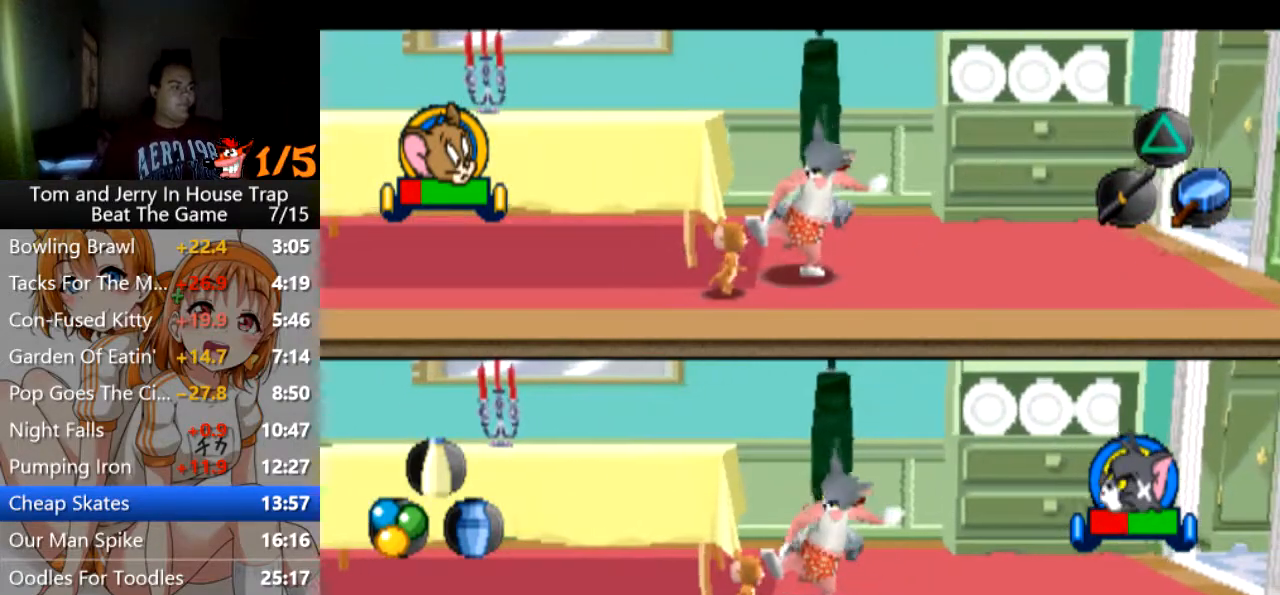
{"buttons": [], "left_stick": "center", "right_stick": "center", "events": [[33, "left_stick", "right"], [200, "CIRCLE", "down"], [233, "left_stick", "center"], [300, "CIRCLE", "up"]]}
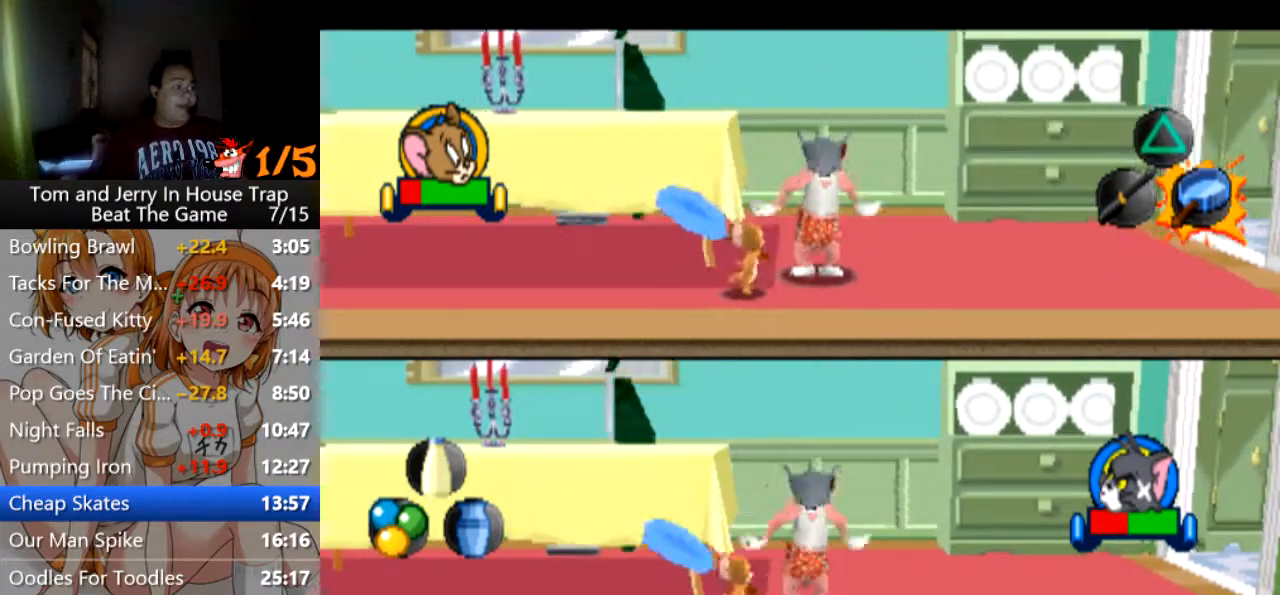
{"buttons": ["CROSS"], "left_stick": "center", "right_stick": "center", "events": [[267, "CROSS", "down"], [300, "CROSS", "up"], [500, "CROSS", "down"]]}
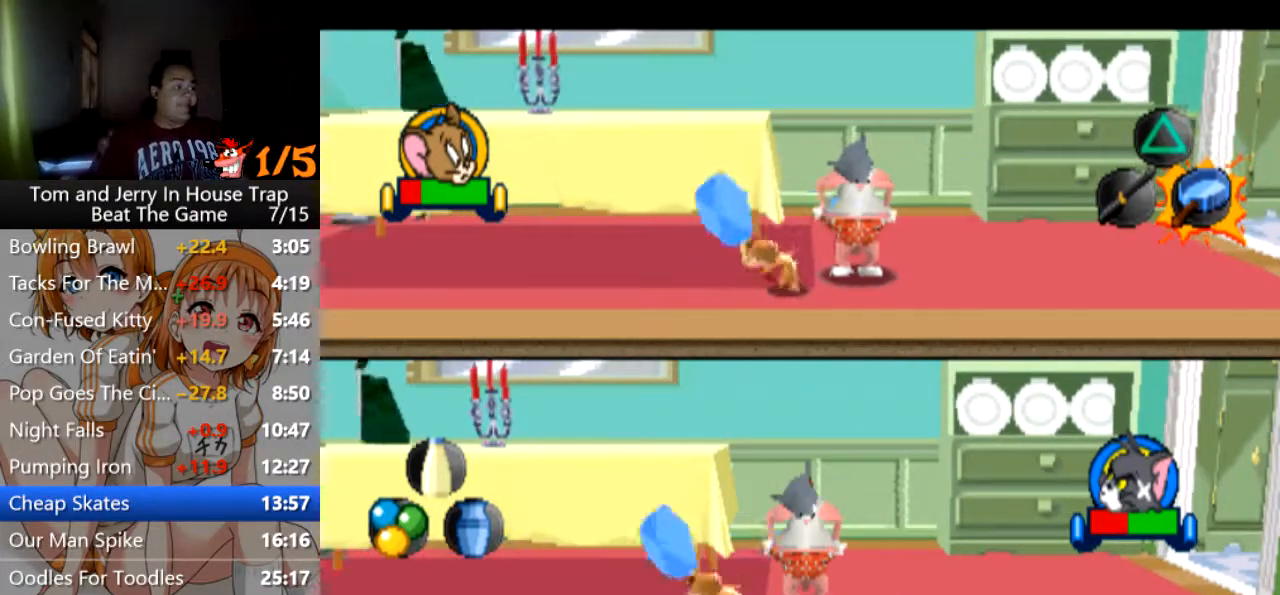
{"buttons": [], "left_stick": "center", "right_stick": "center", "events": [[33, "CROSS", "up"], [100, "CROSS", "down"], [133, "CROSS", "up"], [200, "CROSS", "down"], [267, "CROSS", "up"], [333, "CROSS", "down"], [367, "CROSS", "up"], [433, "CROSS", "down"], [500, "CROSS", "up"]]}
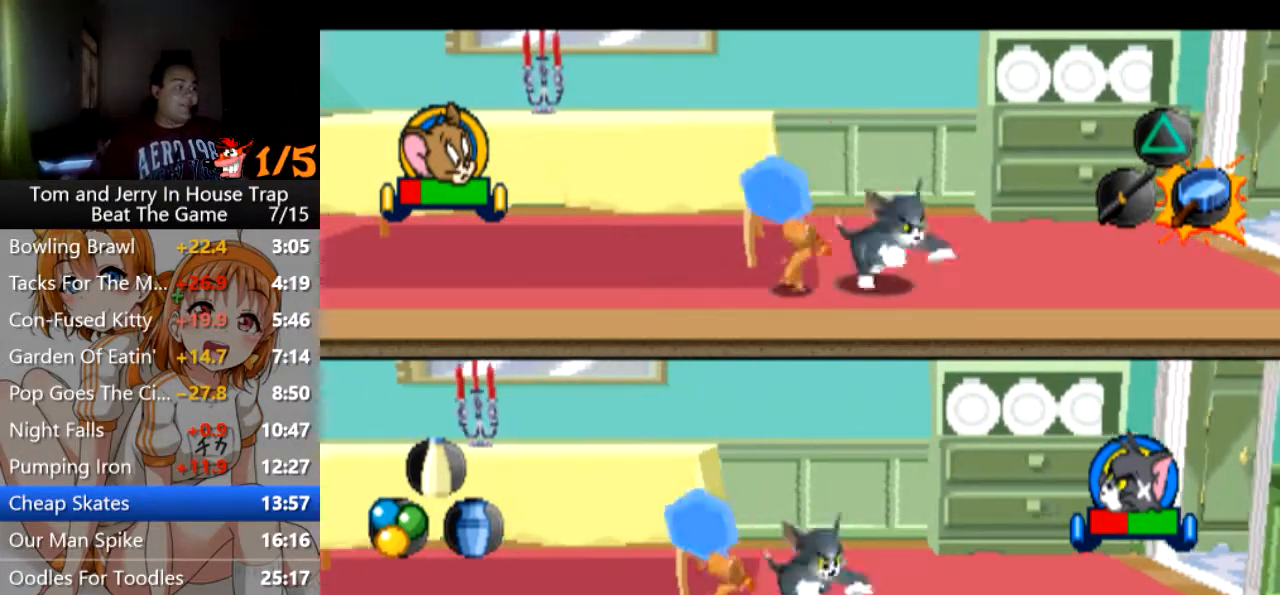
{"buttons": [], "left_stick": "up-right", "right_stick": "center", "events": [[133, "left_stick", "up-right"], [200, "CROSS", "down"], [267, "CROSS", "up"]]}
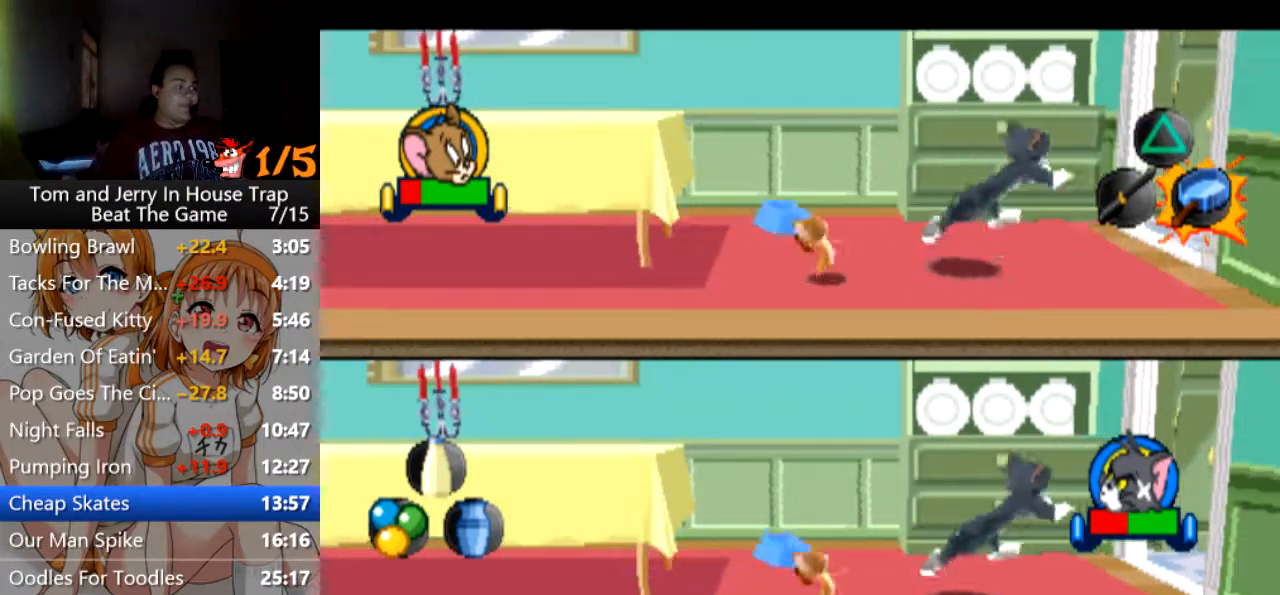
{"buttons": [], "left_stick": "up-right", "right_stick": "center", "events": []}
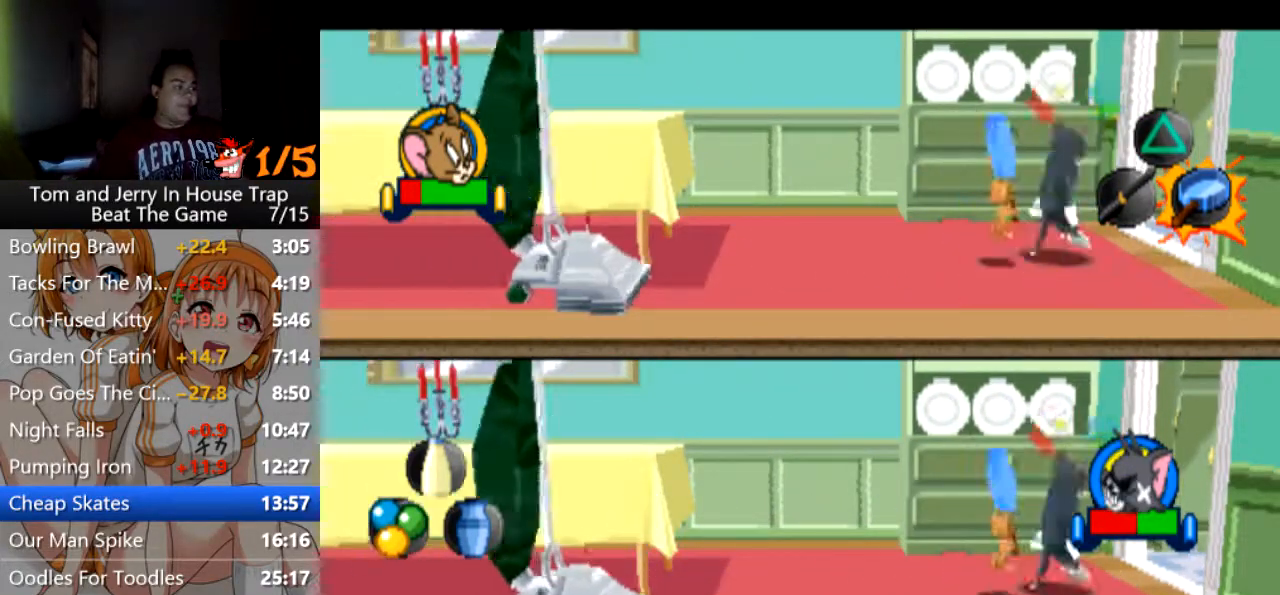
{"buttons": [], "left_stick": "right", "right_stick": "center", "events": [[133, "CROSS", "down"], [133, "left_stick", "right"], [200, "CROSS", "up"], [267, "CROSS", "down"], [300, "CROSS", "up"], [400, "CROSS", "down"], [467, "CROSS", "up"]]}
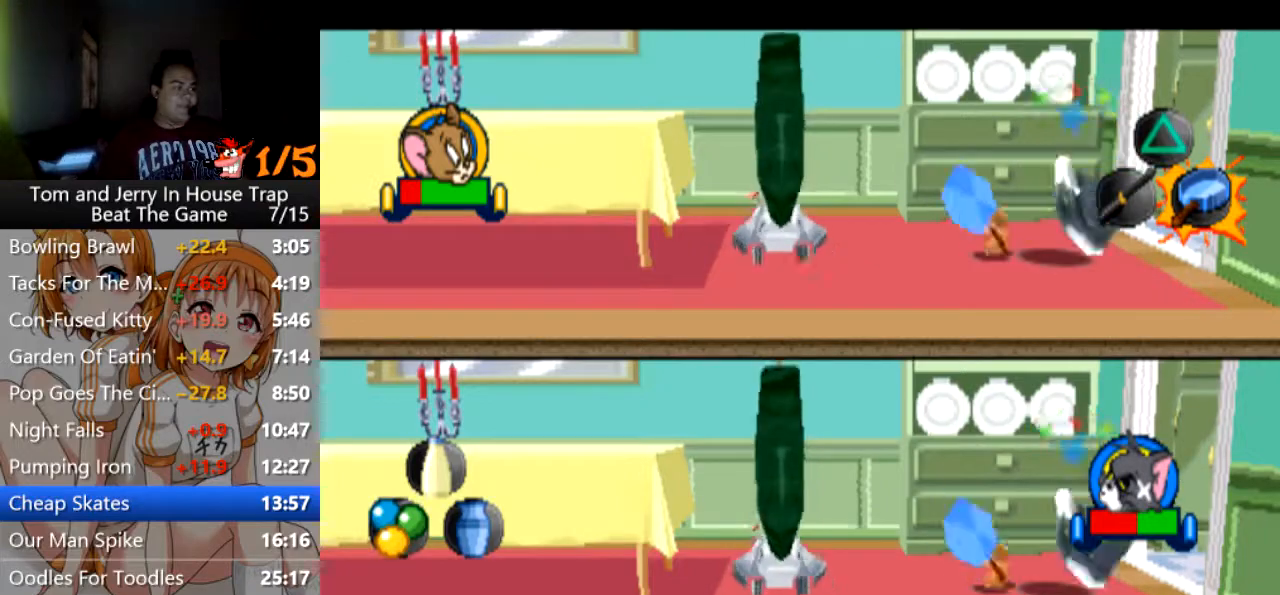
{"buttons": [], "left_stick": "right", "right_stick": "center", "events": [[67, "CROSS", "down"], [133, "CROSS", "up"], [233, "CROSS", "down"], [267, "CROSS", "up"], [333, "CROSS", "down"], [400, "CROSS", "up"]]}
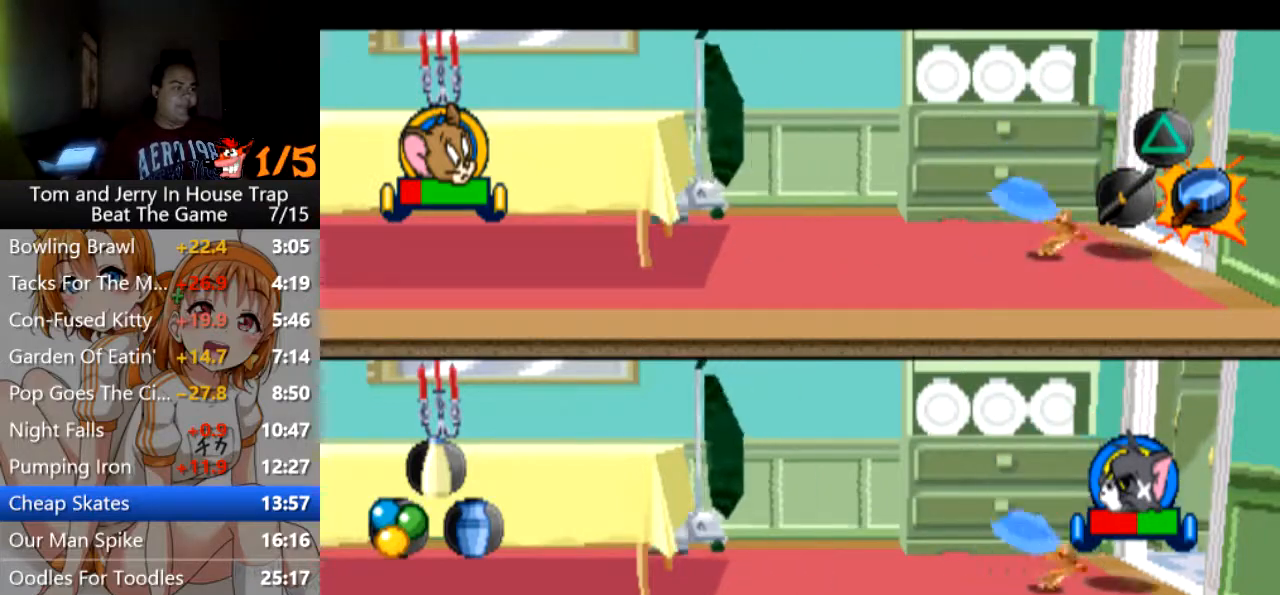
{"buttons": [], "left_stick": "right", "right_stick": "center", "events": [[133, "CROSS", "down"], [167, "CROSS", "up"], [267, "CROSS", "down"], [300, "CROSS", "up"], [400, "CROSS", "down"], [467, "CROSS", "up"]]}
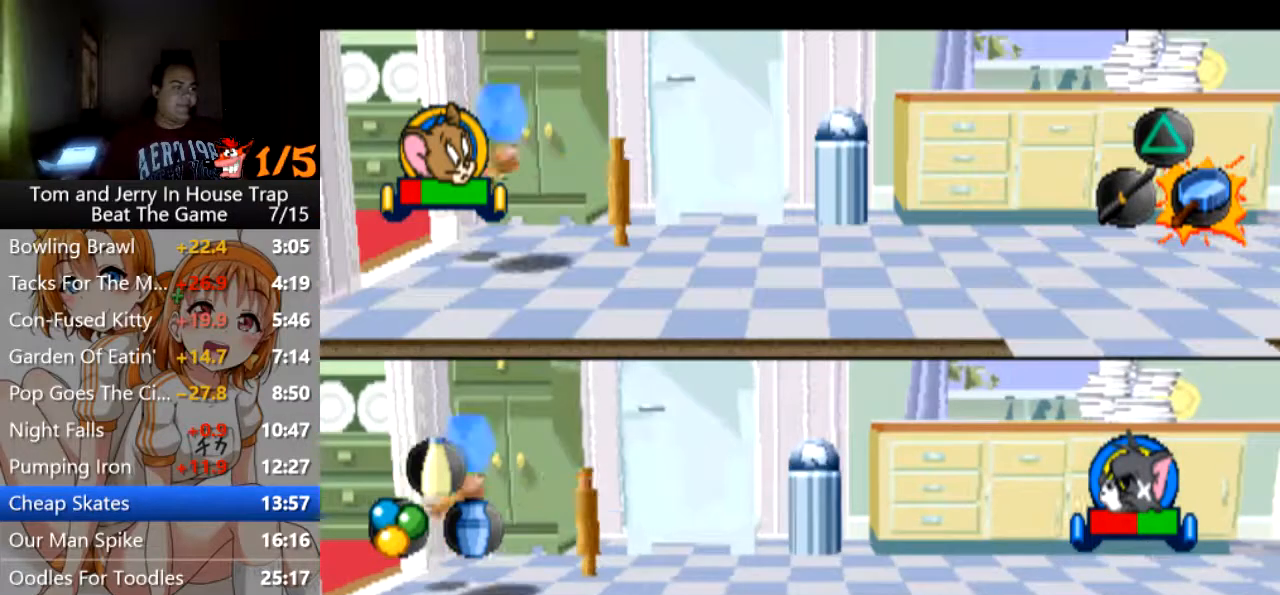
{"buttons": [], "left_stick": "center", "right_stick": "center", "events": [[33, "CROSS", "down"], [67, "CROSS", "up"], [167, "CROSS", "down"], [200, "CROSS", "up"], [300, "CROSS", "down"], [367, "CROSS", "up"], [433, "CROSS", "down"], [433, "left_stick", "center"], [500, "CROSS", "up"]]}
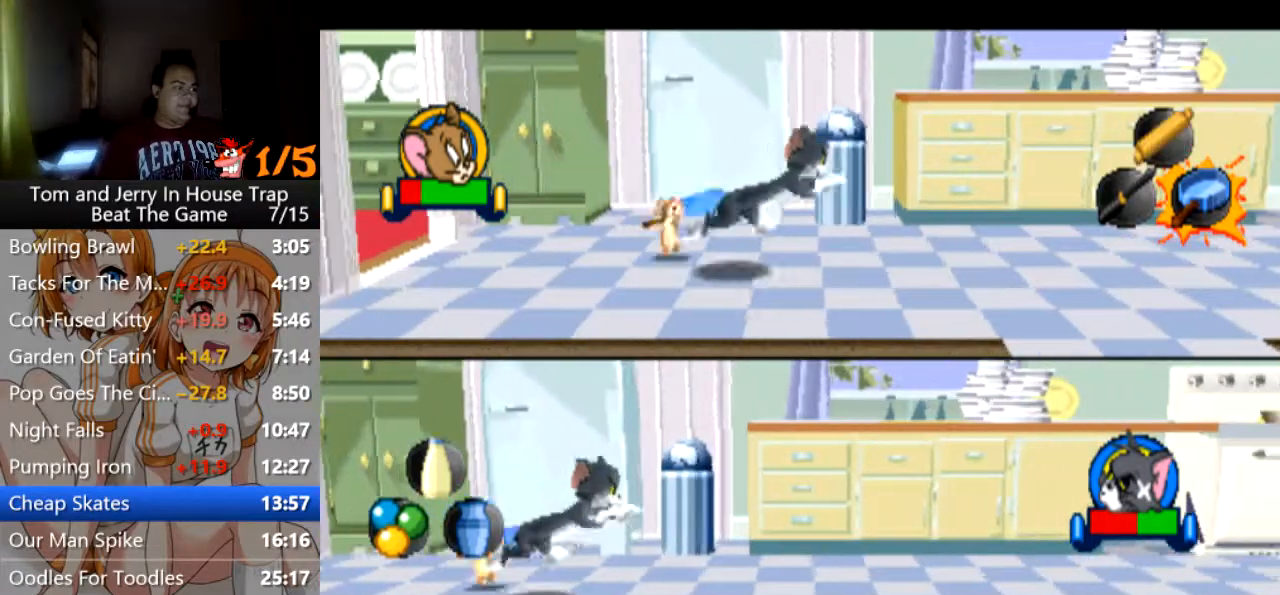
{"buttons": [], "left_stick": "center", "right_stick": "center", "events": [[67, "CROSS", "down"], [100, "CROSS", "up"], [200, "CROSS", "down"], [267, "CROSS", "up"], [333, "CROSS", "down"], [400, "CROSS", "up"]]}
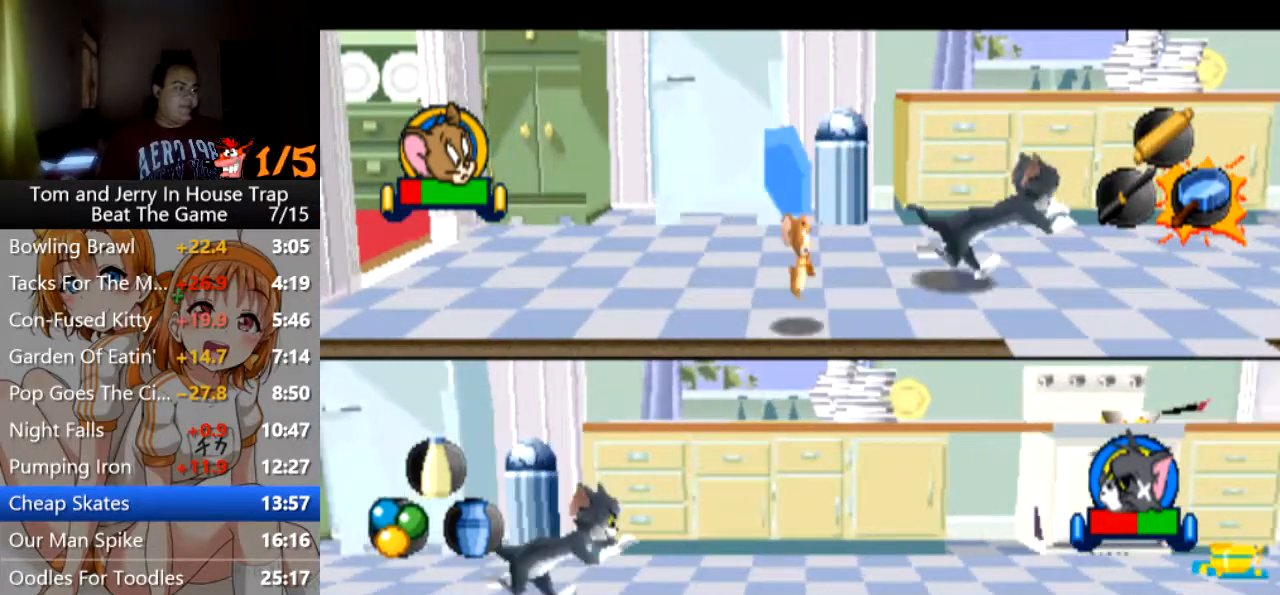
{"buttons": [], "left_stick": "up-right", "right_stick": "center", "events": [[33, "CROSS", "down"], [33, "left_stick", "up-right"], [67, "CROSS", "up"], [200, "CROSS", "down"], [233, "CROSS", "up"], [367, "CROSS", "down"], [400, "CROSS", "up"]]}
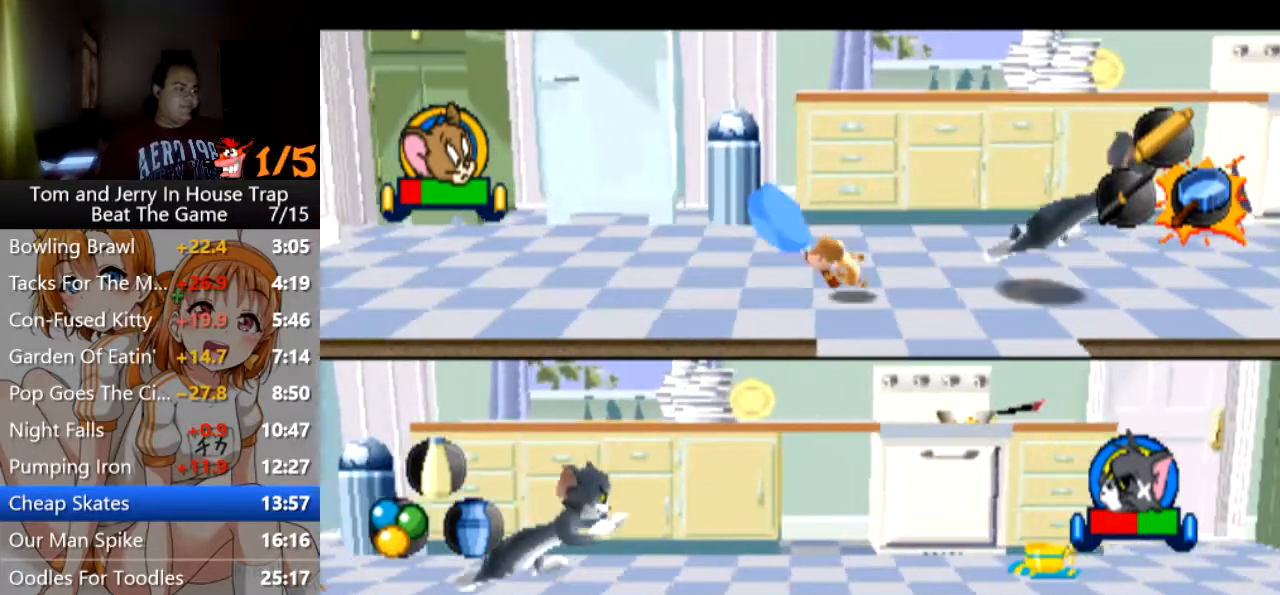
{"buttons": [], "left_stick": "right", "right_stick": "center", "events": [[33, "left_stick", "right"], [133, "CROSS", "down"], [200, "CROSS", "up"]]}
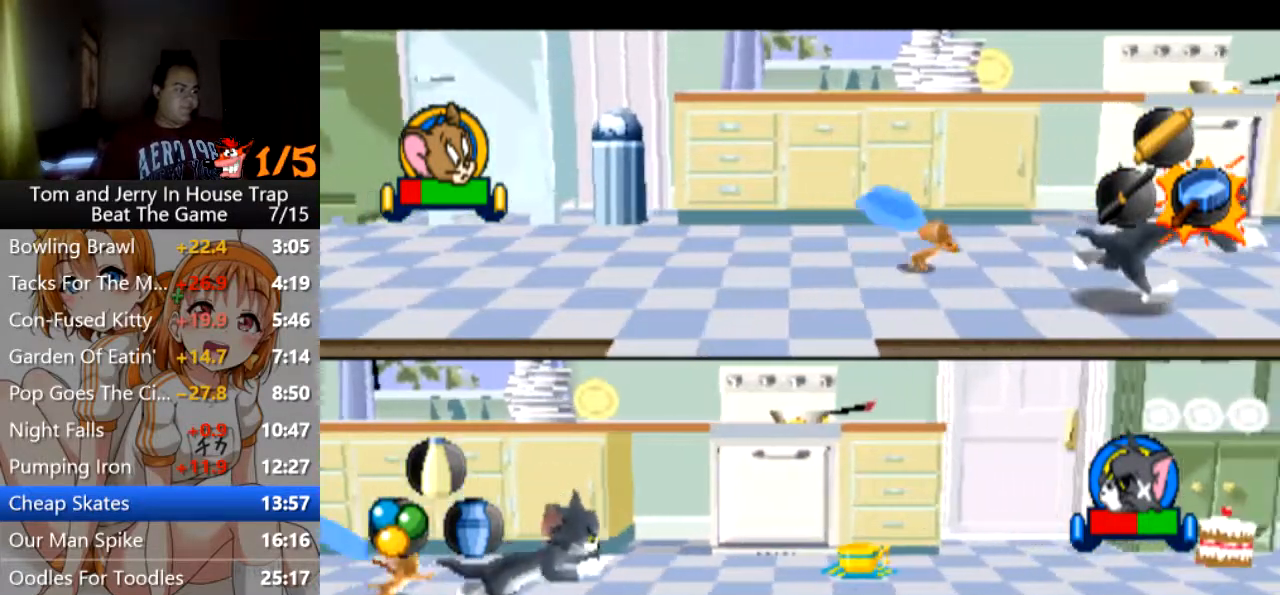
{"buttons": ["CROSS"], "left_stick": "down-right", "right_stick": "center", "events": [[67, "CROSS", "down"], [133, "CROSS", "up"], [200, "CROSS", "down"], [267, "CROSS", "up"], [300, "left_stick", "down-right"], [333, "CROSS", "down"], [400, "CROSS", "up"], [467, "CROSS", "down"]]}
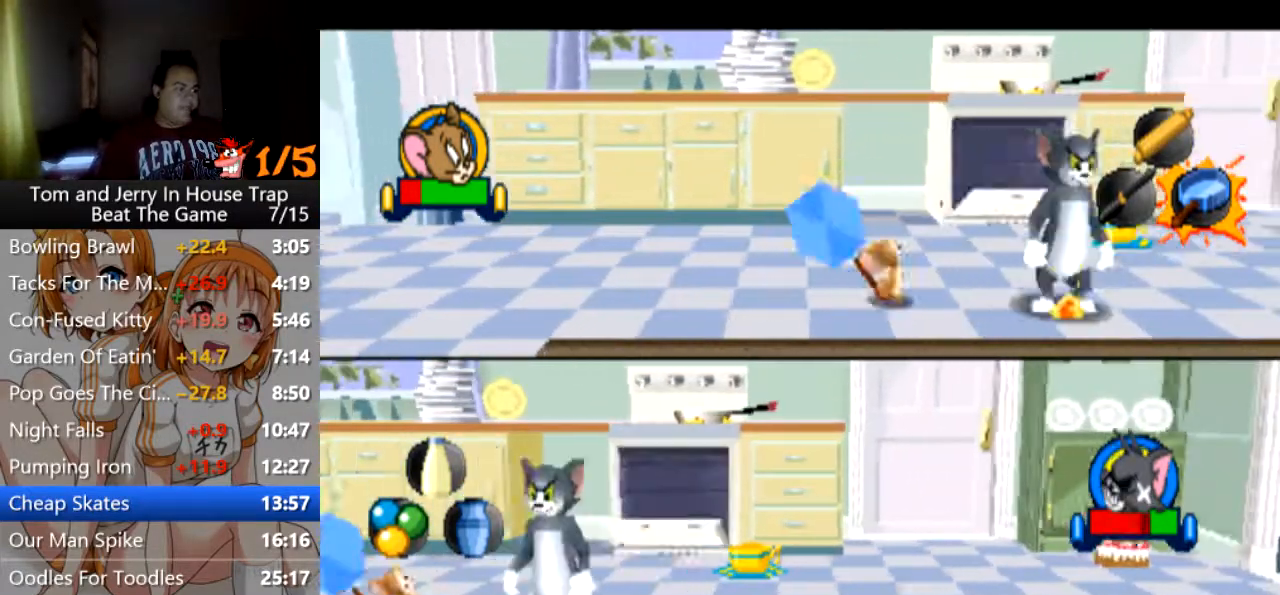
{"buttons": [], "left_stick": "center", "right_stick": "center", "events": [[67, "CROSS", "up"], [100, "left_stick", "right"], [133, "CROSS", "down"], [200, "CROSS", "up"], [300, "CROSS", "down"], [467, "CROSS", "up"], [500, "left_stick", "center"]]}